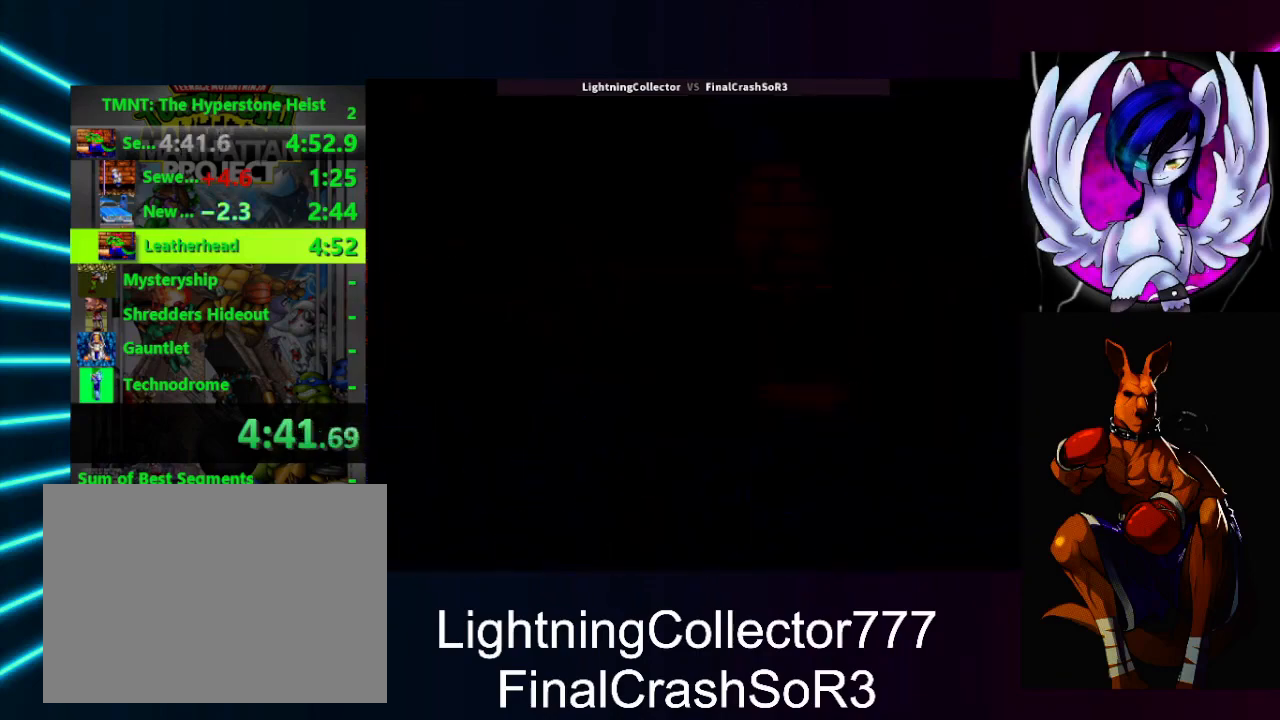
Gameplay with a controller (PlayStation layout); each line is a JSON object with the inputs held at the frame after it. "events" lists button and stick changes between this image and that frame as [ms after this image, input, new state], when the widget could be followed in between. Not read: L2 L3 R2 R3 left_stick right_stick.
{"buttons": [], "events": [[100, "START", "down"], [367, "START", "up"], [467, "START", "down"], [500, "START", "up"]]}
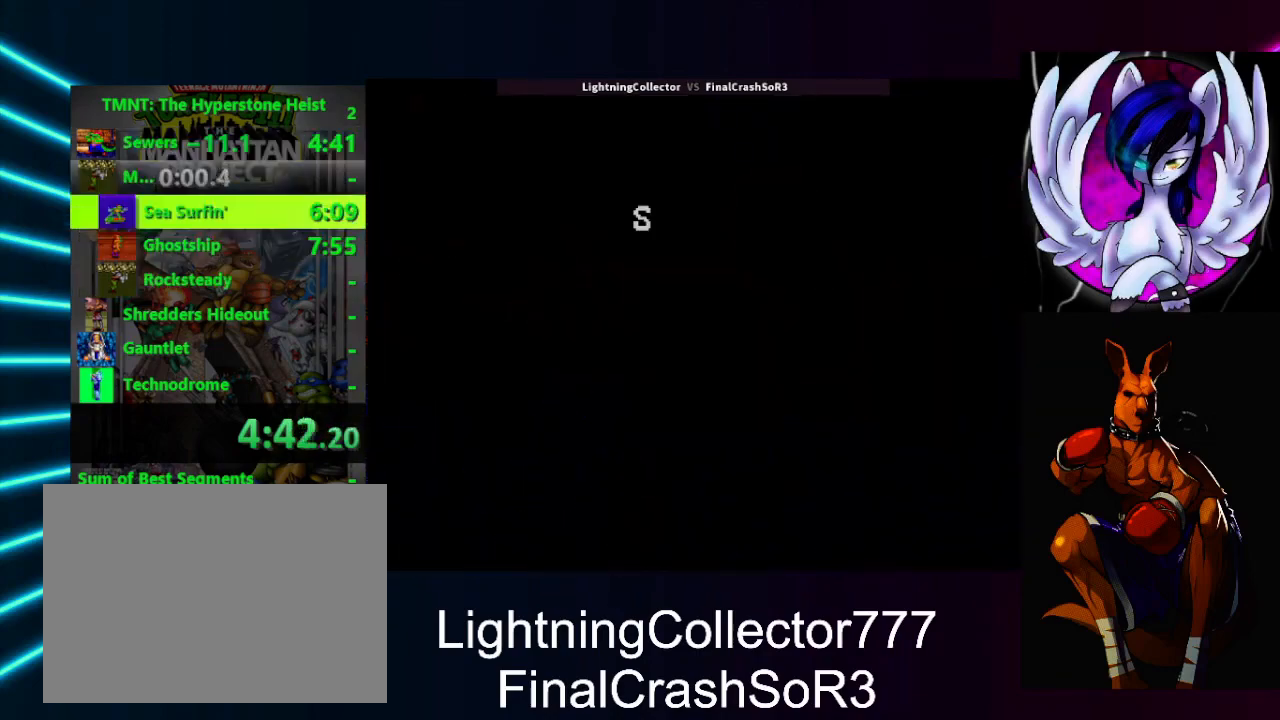
{"buttons": ["SQUARE", "START"], "events": [[100, "START", "down"], [200, "START", "up"], [267, "SQUARE", "down"], [267, "START", "down"], [300, "TRIANGLE", "down"], [333, "START", "up"], [367, "SQUARE", "up"], [367, "TRIANGLE", "up"], [400, "START", "down"], [433, "CROSS", "down"], [433, "SQUARE", "down"], [433, "START", "up"], [500, "CROSS", "up"], [500, "START", "down"]]}
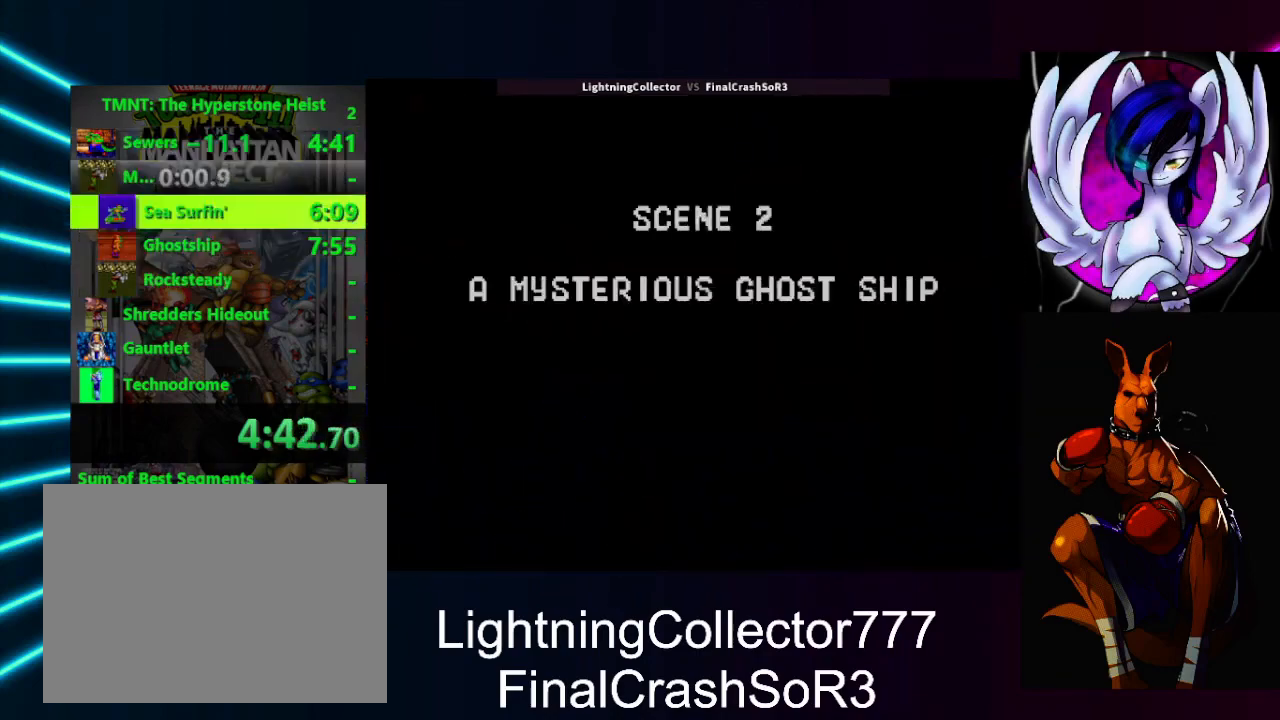
{"buttons": ["CROSS", "SQUARE", "TRIANGLE"], "events": [[33, "SQUARE", "up"], [100, "SQUARE", "down"], [100, "START", "up"], [133, "SQUARE", "up"], [233, "CROSS", "down"], [233, "SQUARE", "down"], [267, "CROSS", "up"], [267, "START", "down"], [300, "SQUARE", "up"], [367, "CROSS", "down"], [367, "SQUARE", "down"], [367, "START", "up"], [367, "TRIANGLE", "down"], [400, "CROSS", "up"], [400, "SQUARE", "up"], [400, "TRIANGLE", "up"], [500, "CROSS", "down"], [500, "SQUARE", "down"], [500, "TRIANGLE", "down"]]}
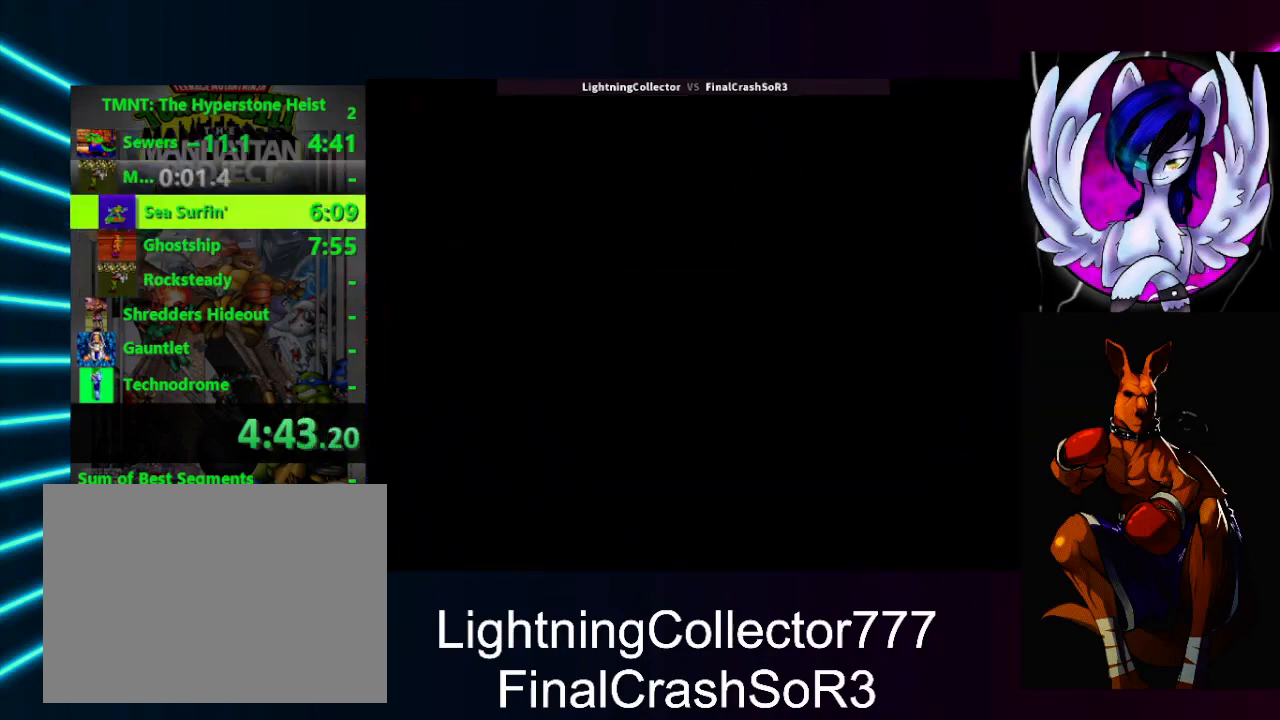
{"buttons": [], "events": [[33, "TRIANGLE", "up"], [67, "CROSS", "up"], [67, "SQUARE", "up"], [133, "CROSS", "down"], [133, "SQUARE", "down"], [167, "CROSS", "up"], [167, "SQUARE", "up"], [233, "START", "down"], [267, "CROSS", "down"], [267, "SQUARE", "down"], [267, "START", "up"], [300, "CROSS", "up"], [300, "SQUARE", "up"]]}
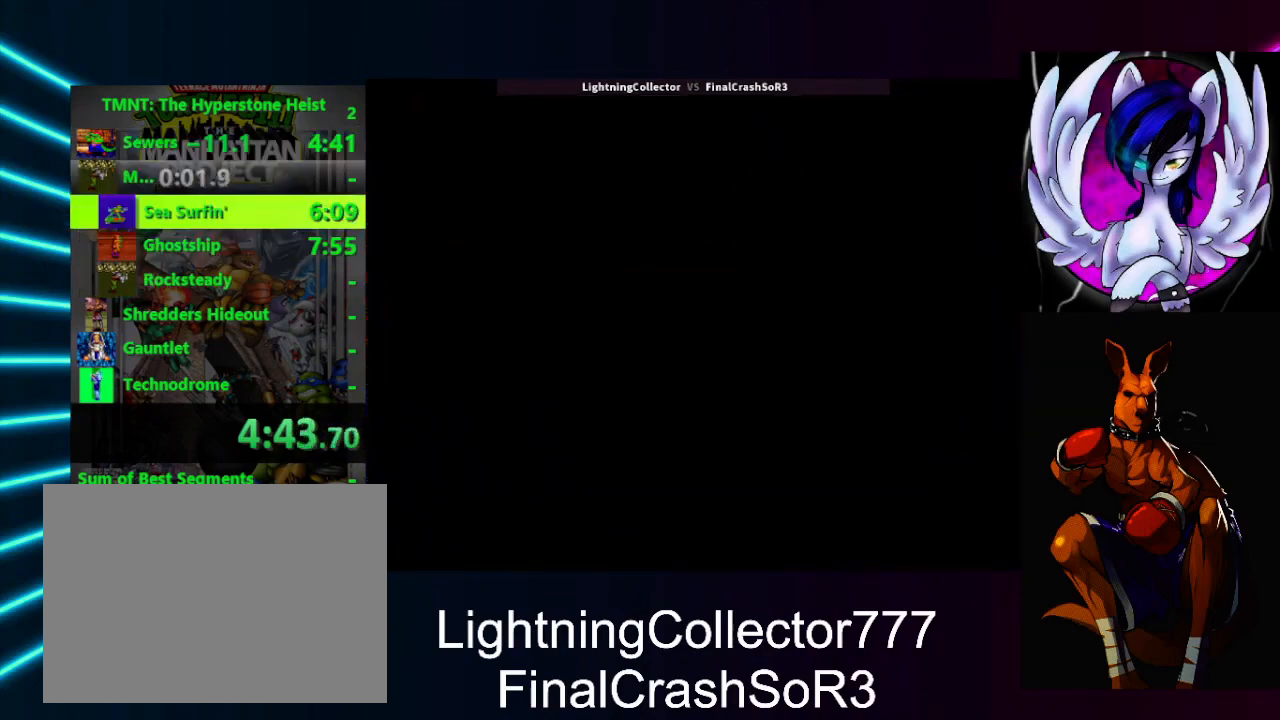
{"buttons": [], "events": [[33, "CROSS", "down"], [33, "SQUARE", "down"], [67, "CROSS", "up"], [67, "SQUARE", "up"], [167, "CROSS", "down"], [167, "SQUARE", "down"], [233, "CROSS", "up"], [233, "SQUARE", "up"], [300, "CROSS", "down"], [300, "SQUARE", "down"], [333, "CROSS", "up"], [333, "SQUARE", "up"], [400, "START", "down"], [433, "CROSS", "down"], [433, "SQUARE", "down"], [433, "START", "up"], [500, "CROSS", "up"], [500, "SQUARE", "up"]]}
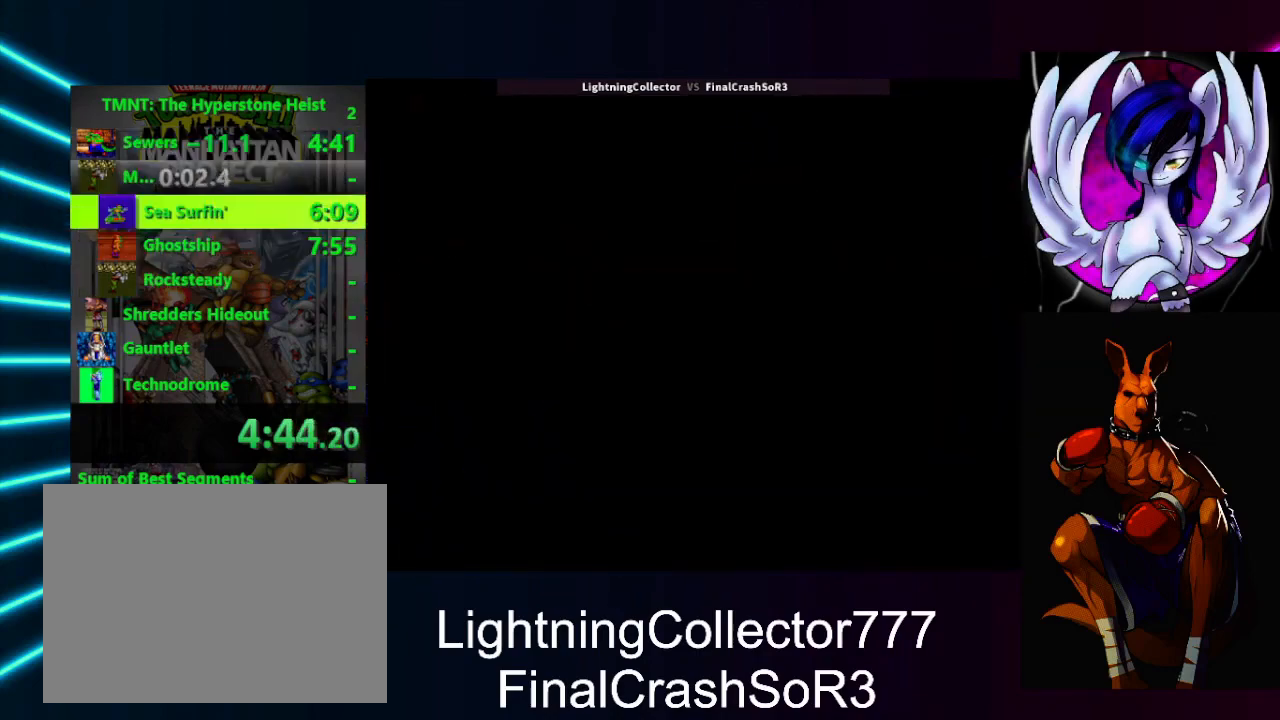
{"buttons": ["DPAD_RIGHT"], "events": [[33, "CROSS", "down"], [33, "SQUARE", "down"], [133, "CROSS", "up"], [133, "SQUARE", "up"], [200, "CROSS", "down"], [200, "SQUARE", "down"], [300, "CROSS", "up"], [300, "SQUARE", "up"], [333, "SQUARE", "down"], [367, "DPAD_RIGHT", "down"], [400, "SQUARE", "up"]]}
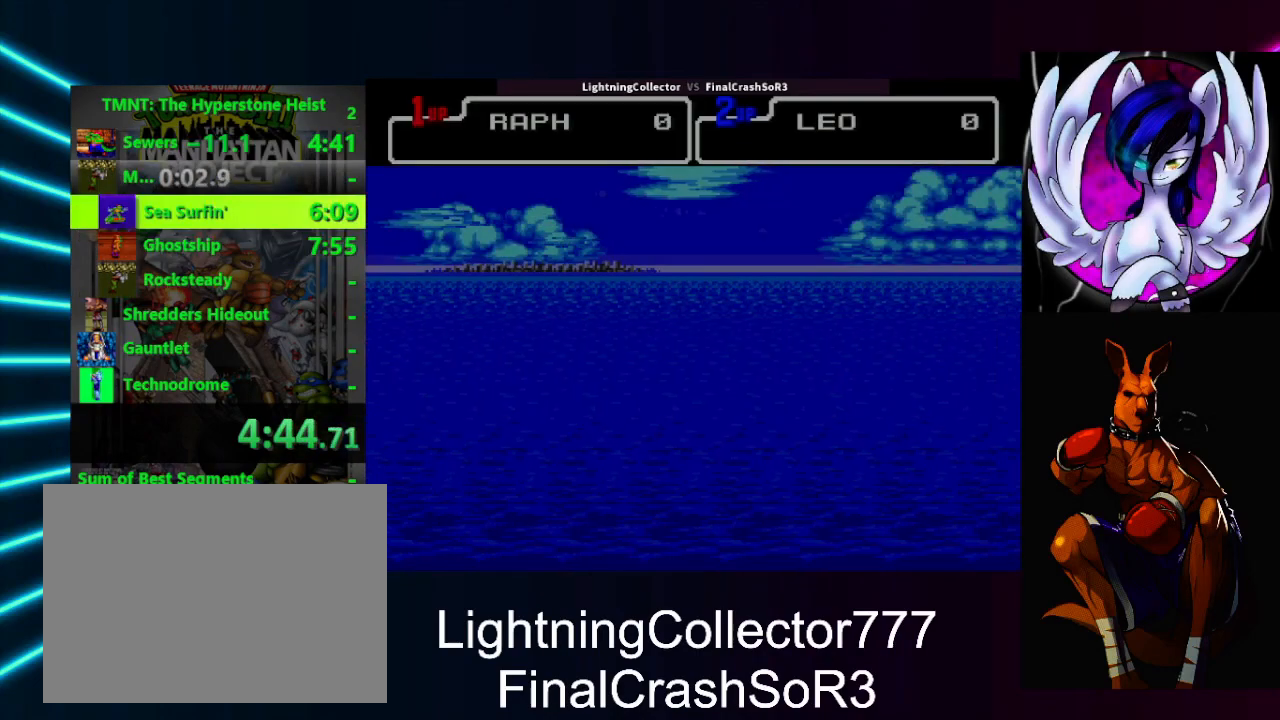
{"buttons": ["DPAD_UP", "DPAD_RIGHT"], "events": [[267, "DPAD_UP", "down"]]}
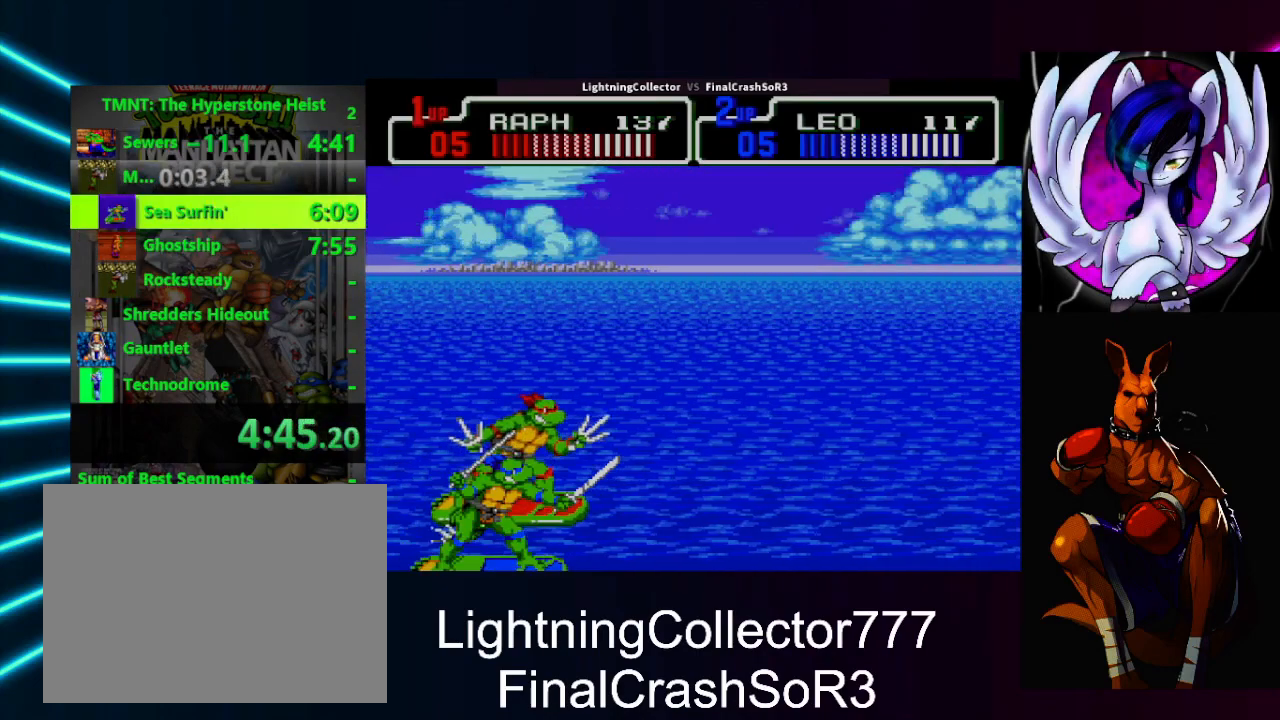
{"buttons": ["DPAD_UP", "DPAD_RIGHT"], "events": [[167, "CIRCLE", "down"], [267, "CIRCLE", "up"]]}
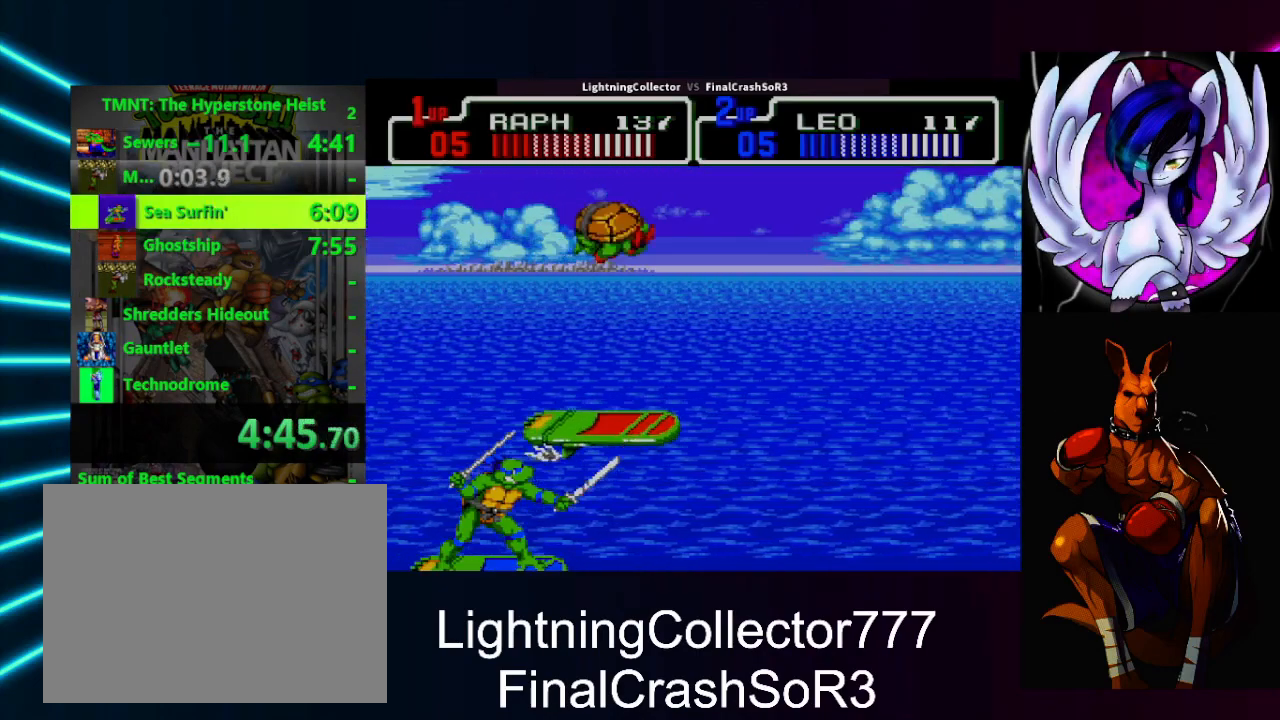
{"buttons": ["DPAD_UP", "DPAD_RIGHT"], "events": [[100, "DPAD_UP", "up"], [133, "TRIANGLE", "down"], [167, "TRIANGLE", "up"], [400, "DPAD_UP", "down"]]}
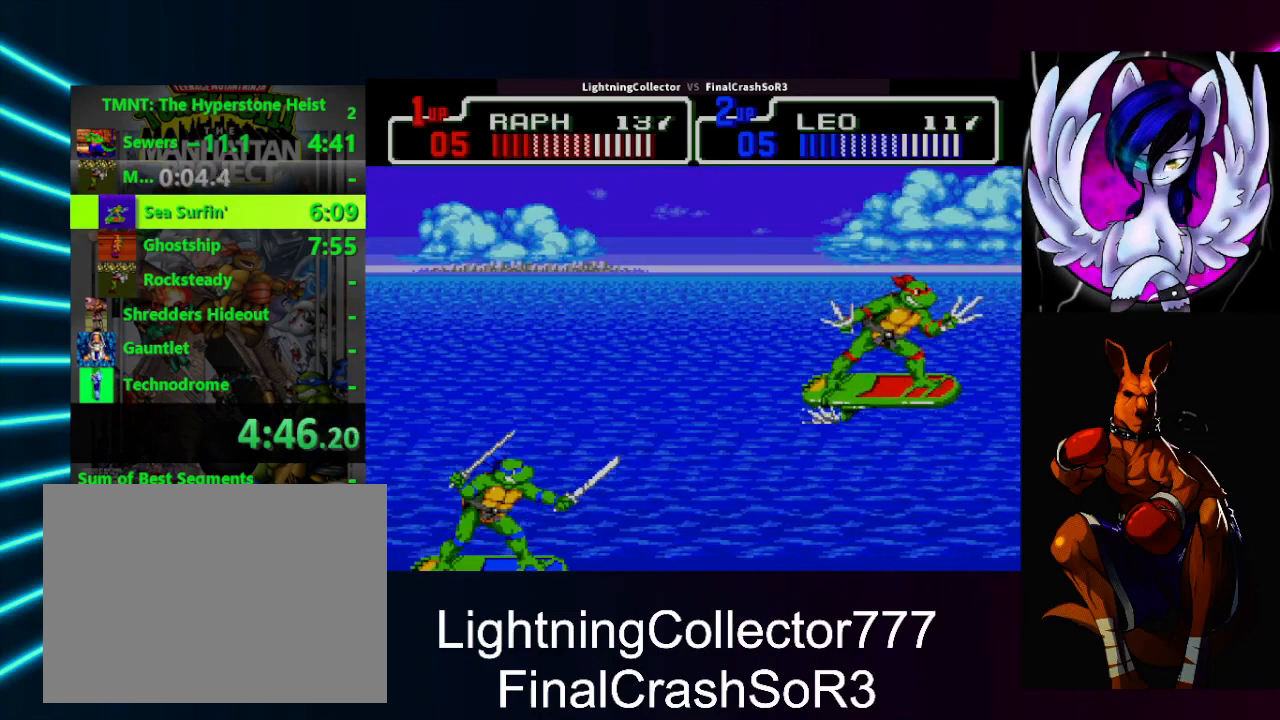
{"buttons": ["DPAD_UP", "DPAD_RIGHT"], "events": []}
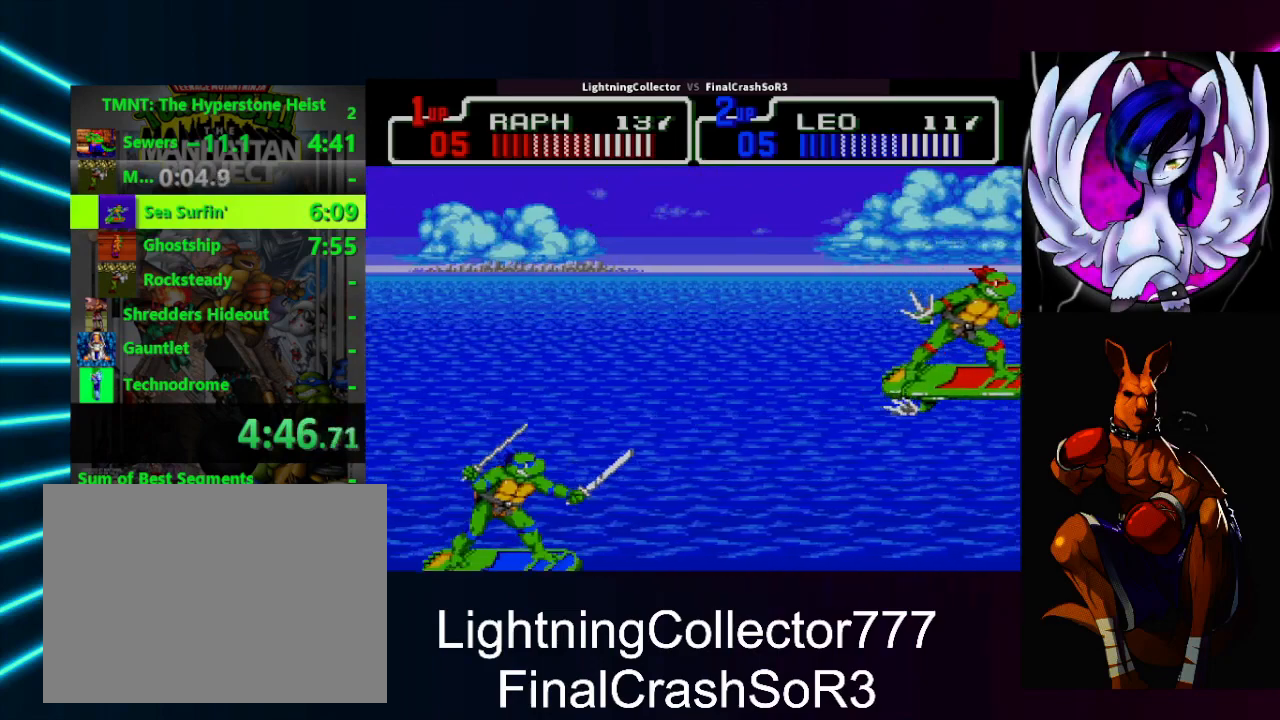
{"buttons": [], "events": [[67, "DPAD_RIGHT", "up"], [100, "DPAD_UP", "up"]]}
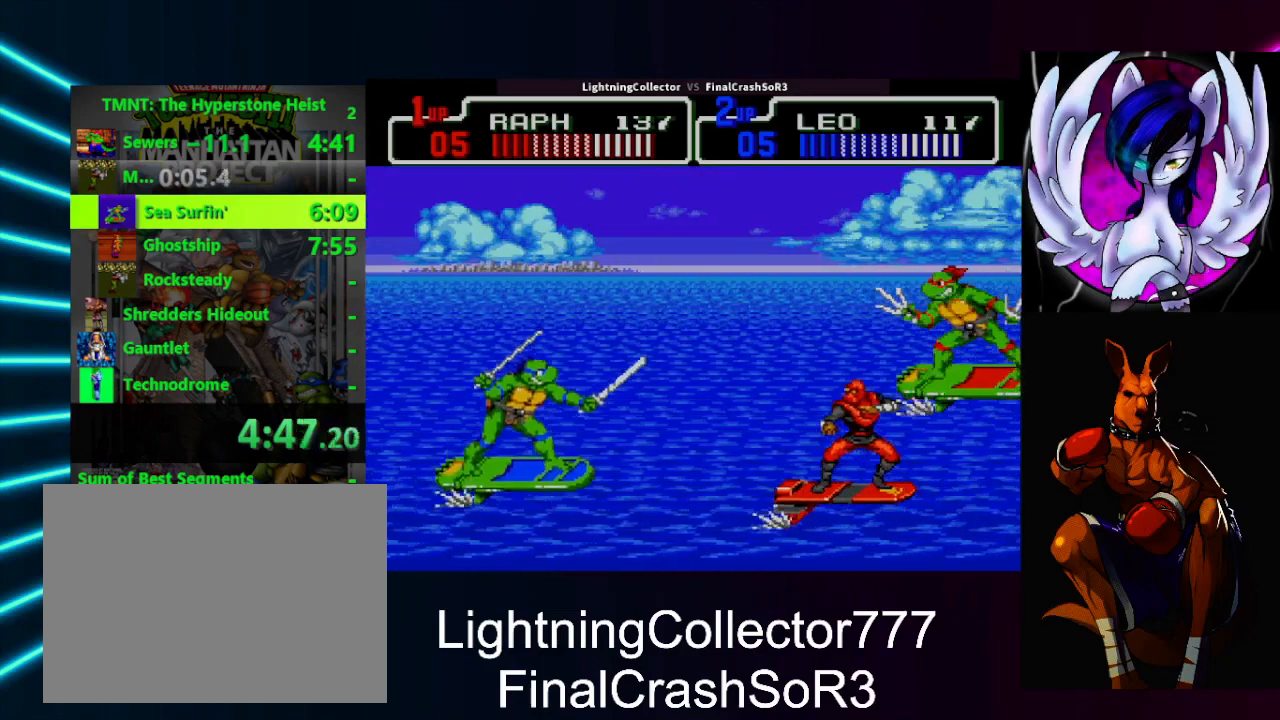
{"buttons": [], "events": []}
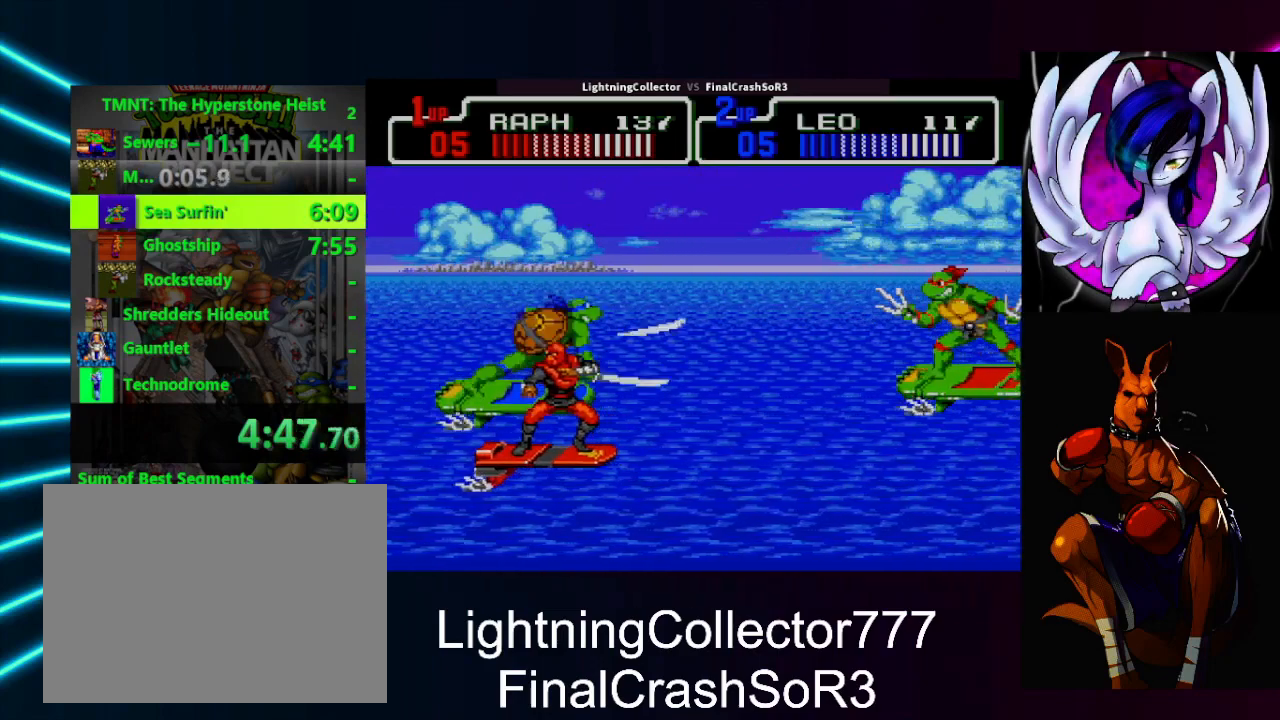
{"buttons": ["TRIANGLE"], "events": [[100, "TRIANGLE", "down"], [300, "TRIANGLE", "up"], [433, "TRIANGLE", "down"]]}
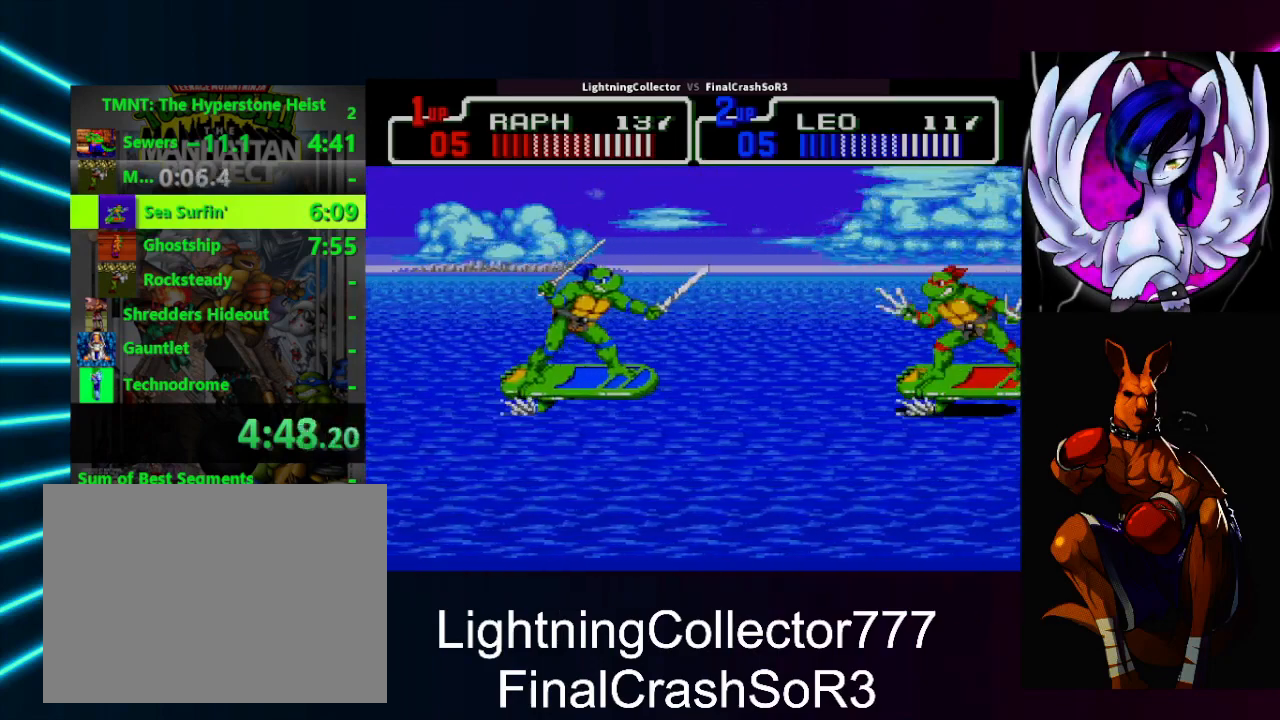
{"buttons": [], "events": [[100, "TRIANGLE", "up"], [233, "TRIANGLE", "down"], [400, "TRIANGLE", "up"]]}
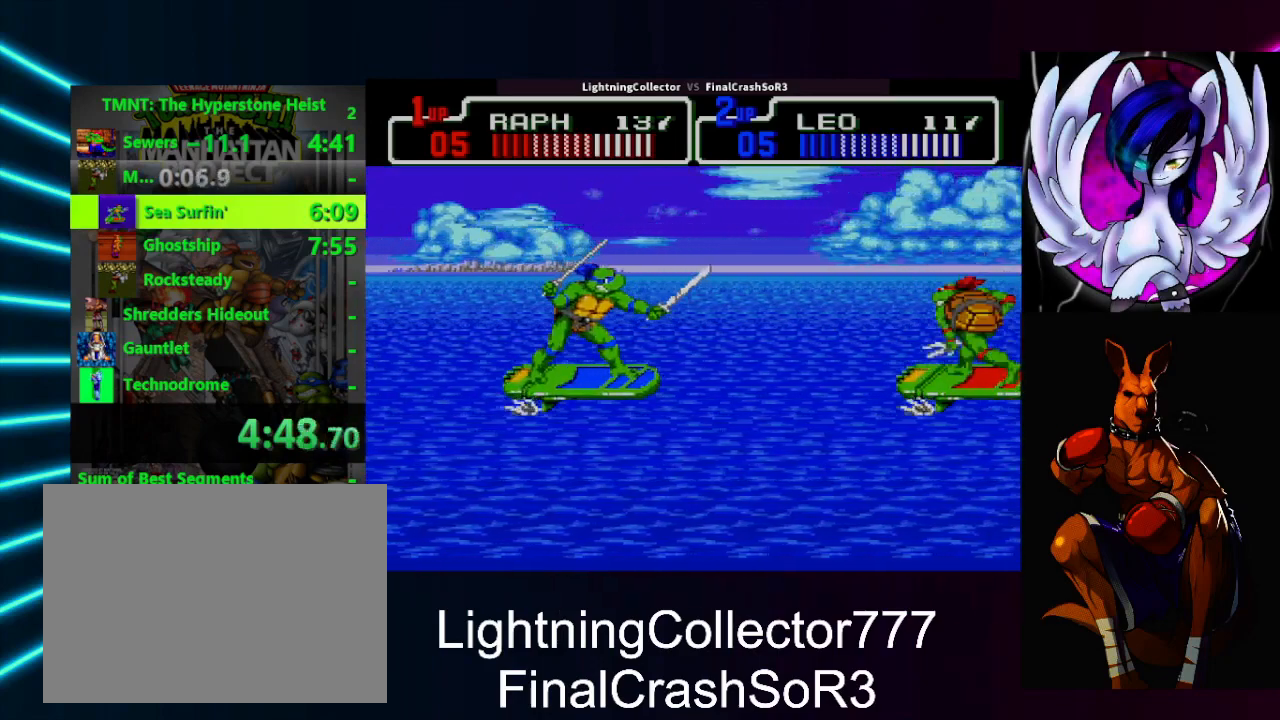
{"buttons": ["DPAD_RIGHT"], "events": [[333, "DPAD_RIGHT", "down"]]}
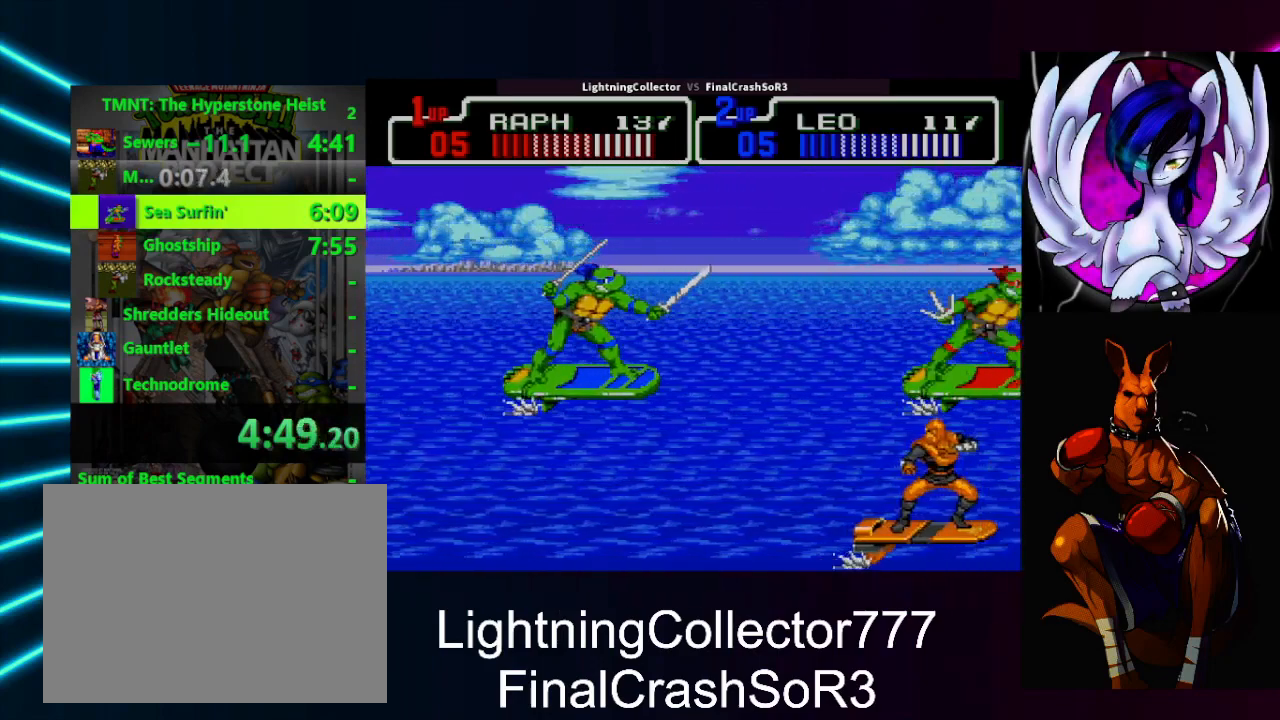
{"buttons": [], "events": [[67, "DPAD_RIGHT", "up"], [267, "DPAD_LEFT", "down"], [333, "DPAD_LEFT", "up"]]}
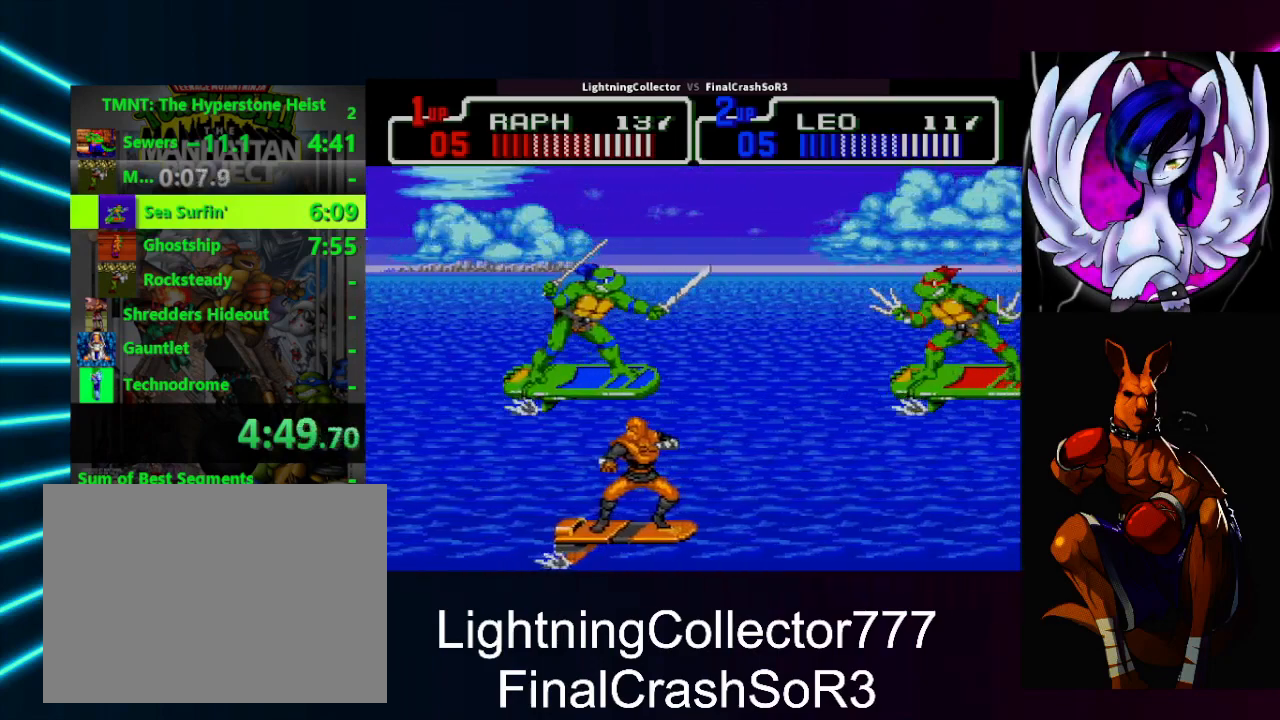
{"buttons": ["TRIANGLE"], "events": [[333, "TRIANGLE", "down"]]}
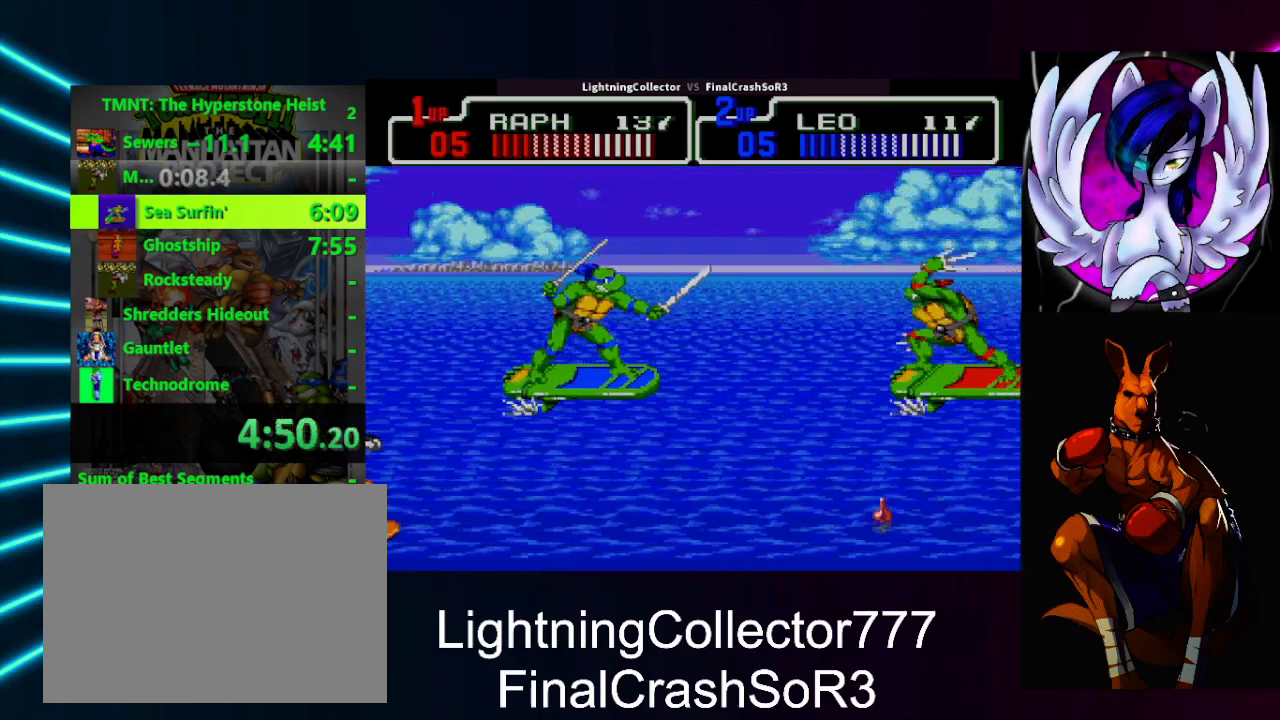
{"buttons": [], "events": [[33, "TRIANGLE", "up"], [167, "TRIANGLE", "down"], [367, "TRIANGLE", "up"]]}
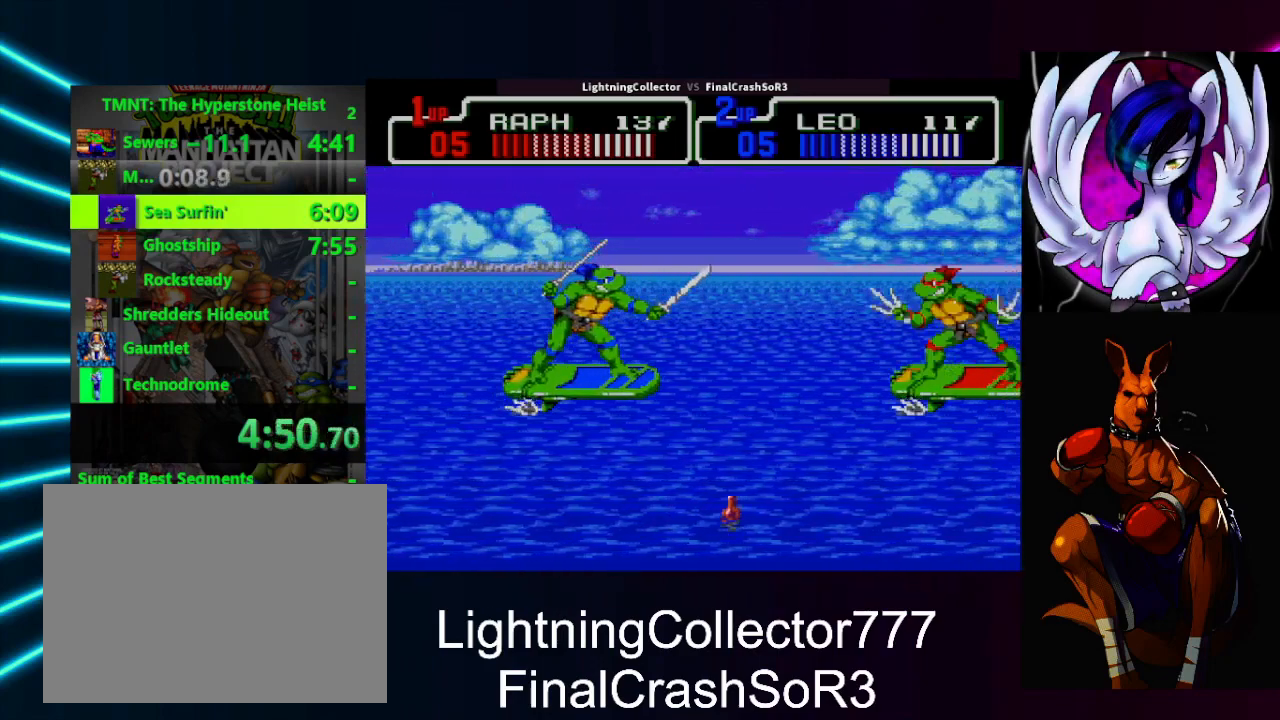
{"buttons": [], "events": []}
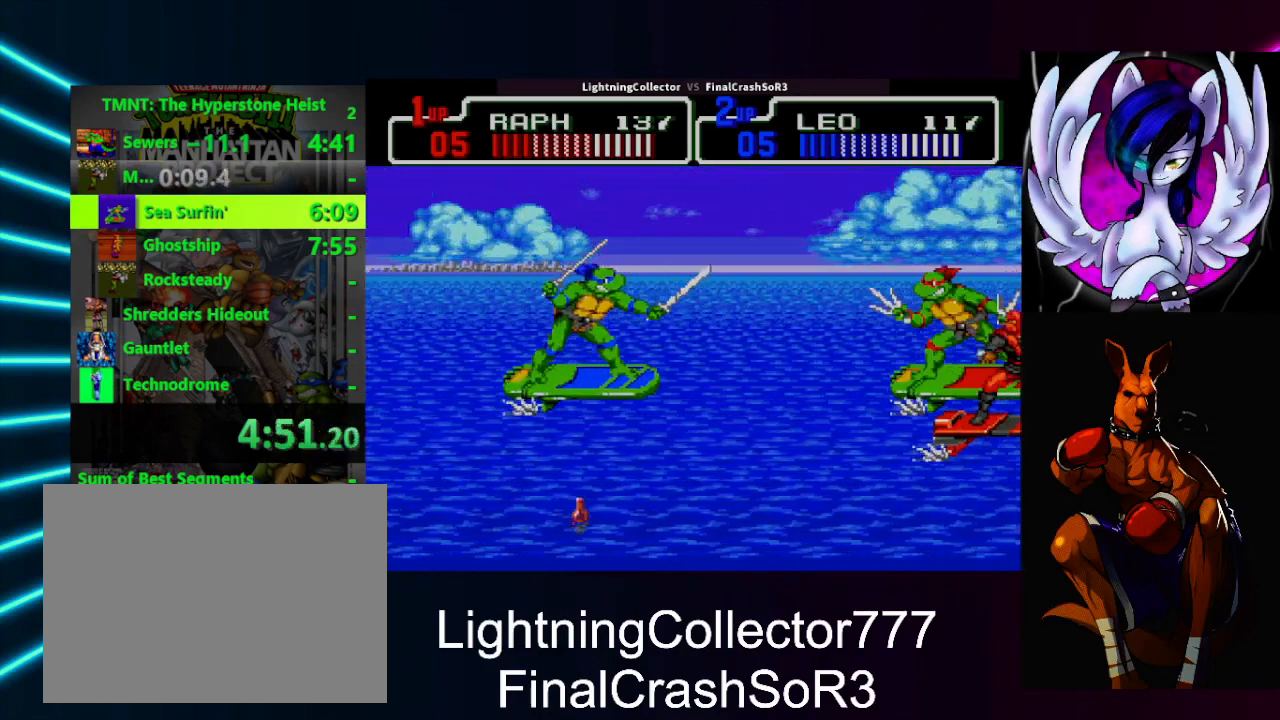
{"buttons": [], "events": []}
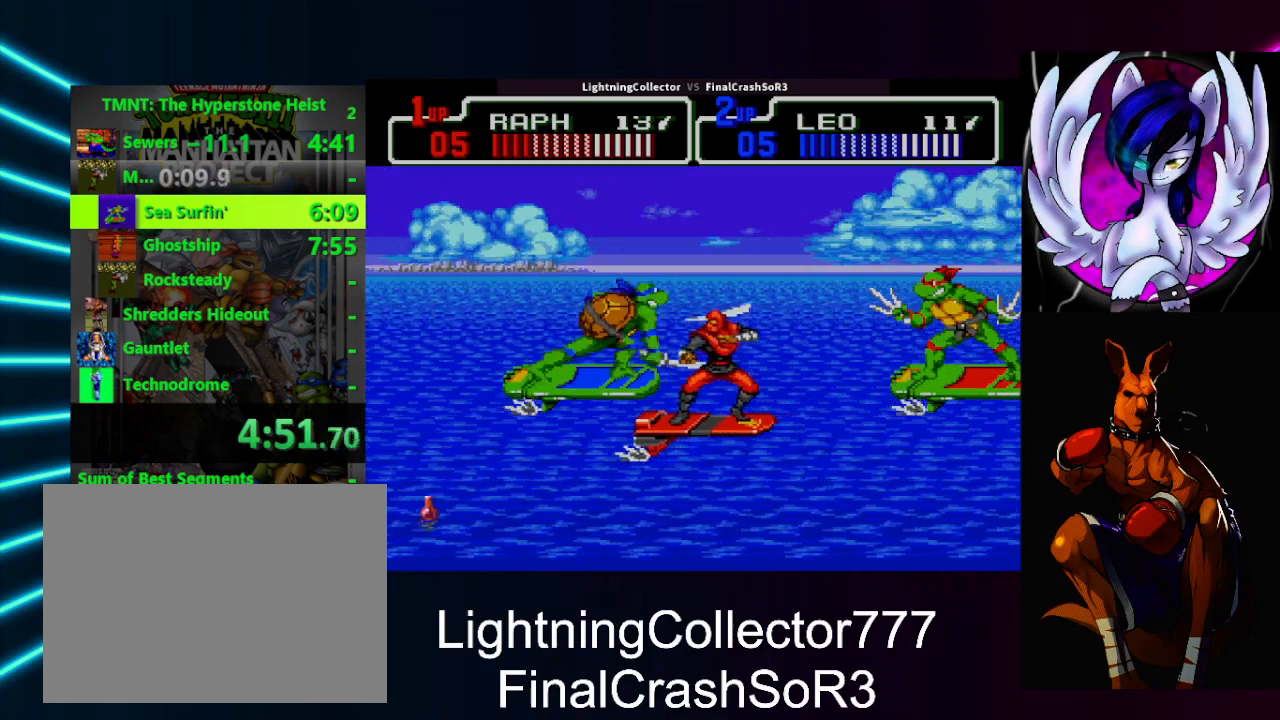
{"buttons": [], "events": []}
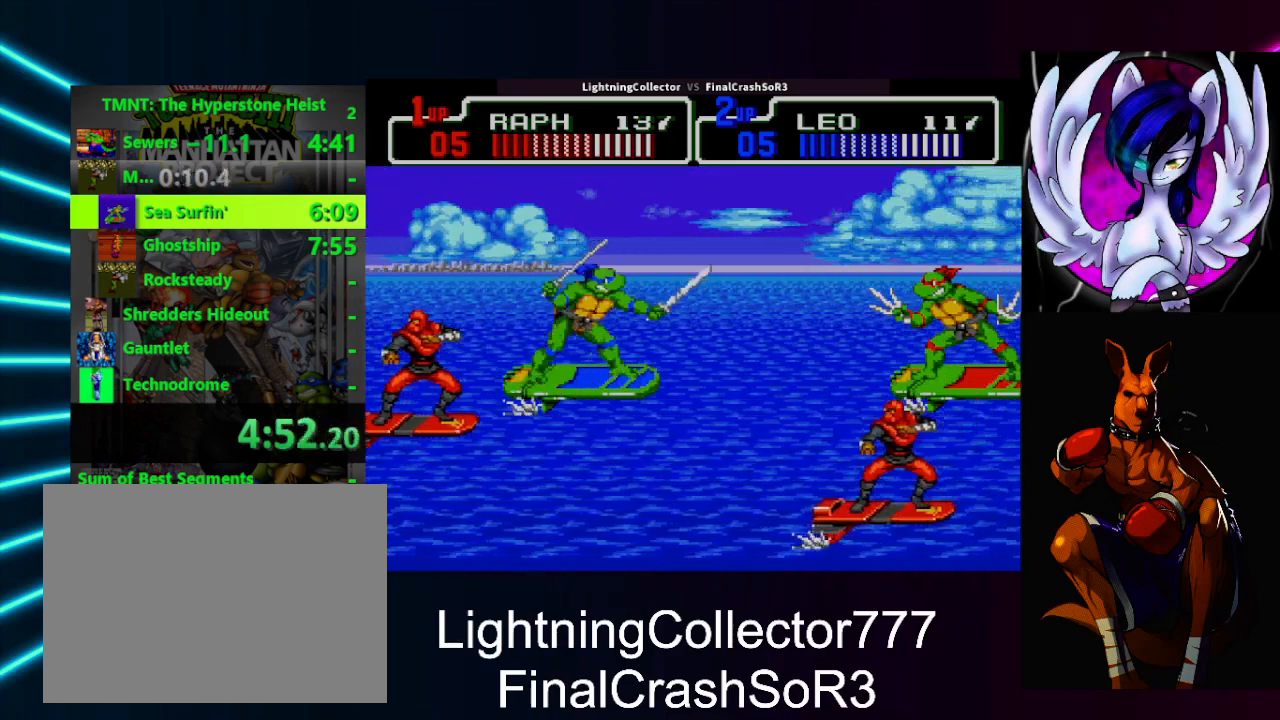
{"buttons": ["TRIANGLE"], "events": [[167, "TRIANGLE", "down"], [367, "TRIANGLE", "up"], [467, "TRIANGLE", "down"]]}
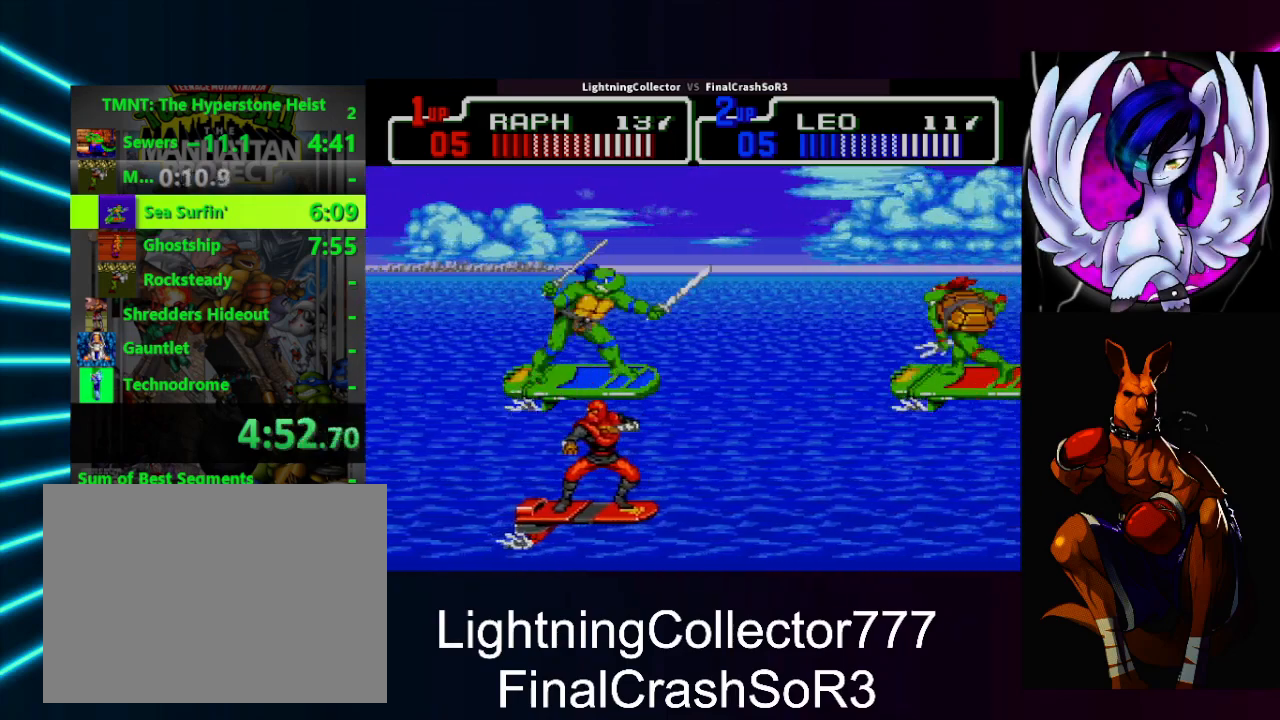
{"buttons": [], "events": [[133, "TRIANGLE", "up"], [300, "DPAD_DOWN", "down"], [467, "DPAD_DOWN", "up"]]}
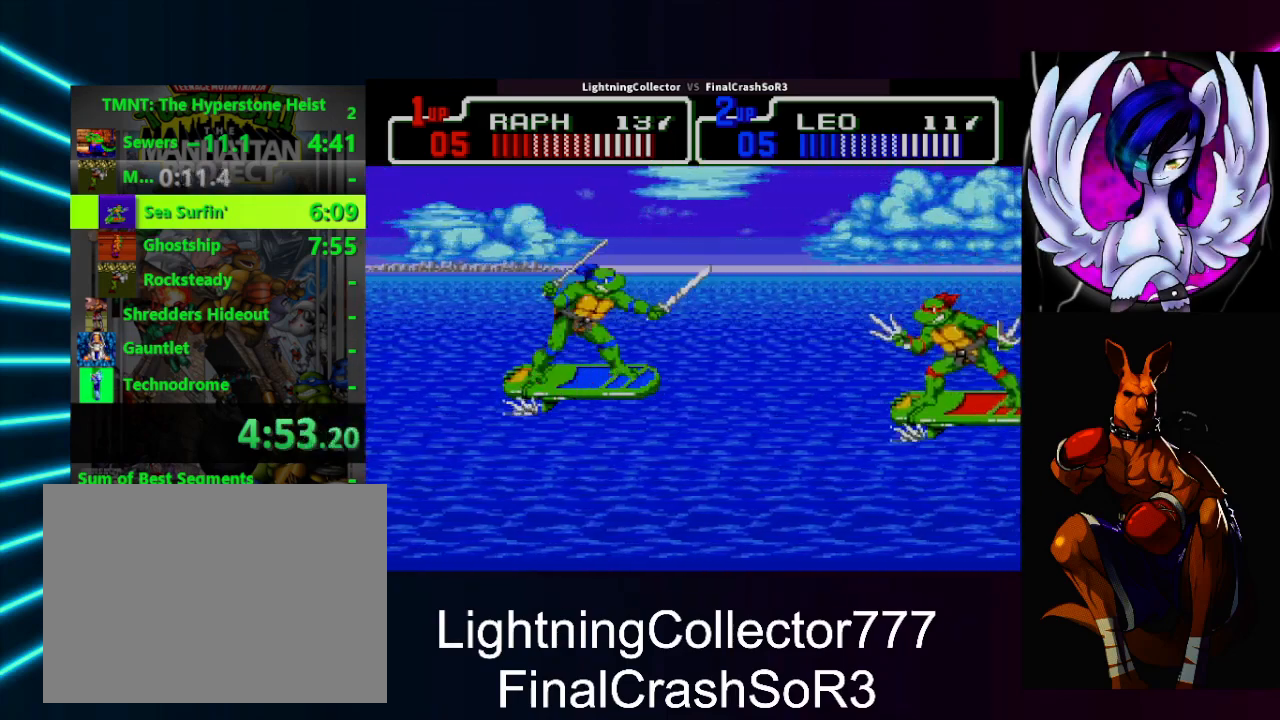
{"buttons": [], "events": [[167, "DPAD_RIGHT", "down"], [167, "TRIANGLE", "down"], [267, "DPAD_RIGHT", "up"], [300, "TRIANGLE", "up"]]}
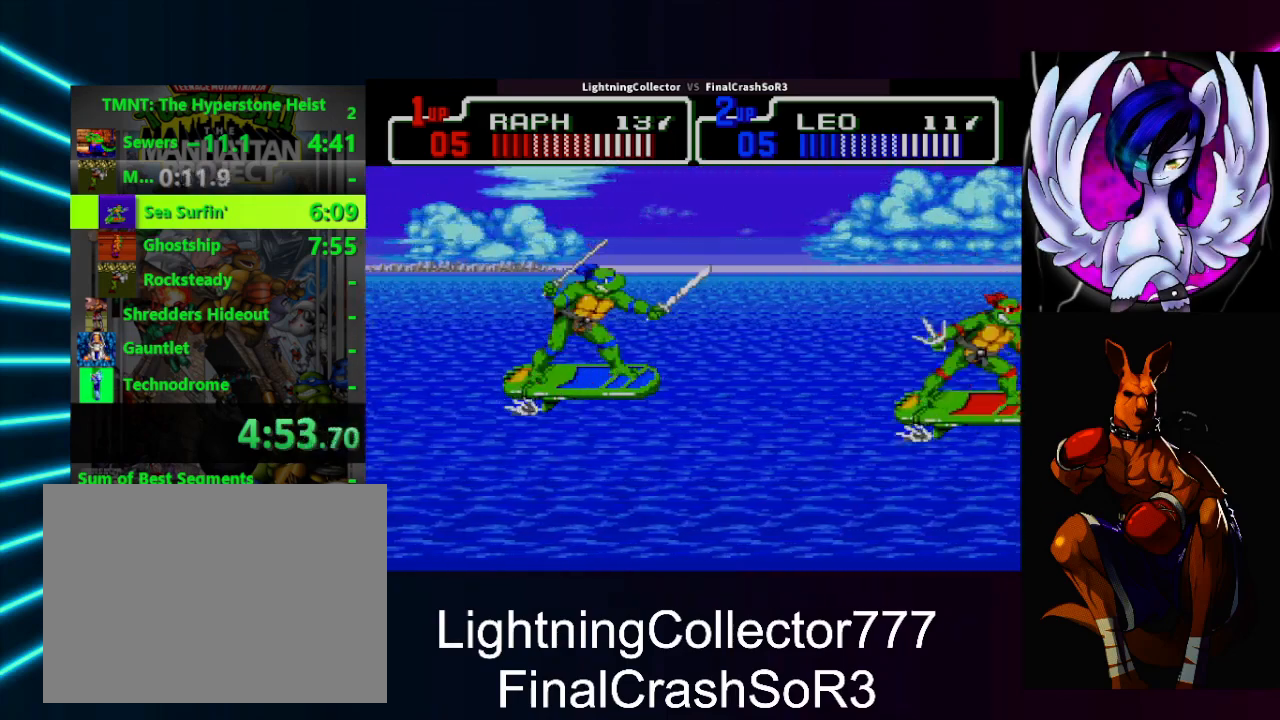
{"buttons": ["DPAD_LEFT"], "events": [[67, "TRIANGLE", "down"], [200, "TRIANGLE", "up"], [500, "DPAD_LEFT", "down"]]}
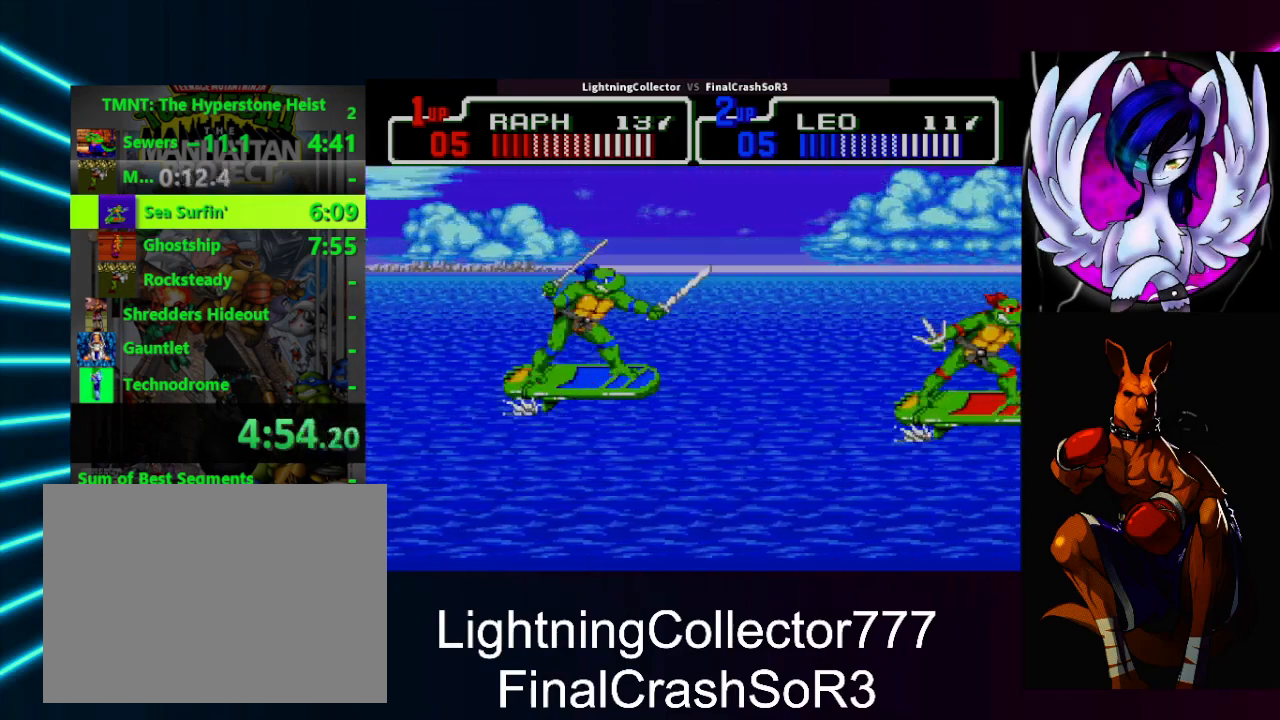
{"buttons": ["DPAD_DOWN", "DPAD_RIGHT"], "events": [[200, "DPAD_LEFT", "up"], [300, "DPAD_RIGHT", "down"], [467, "DPAD_DOWN", "down"]]}
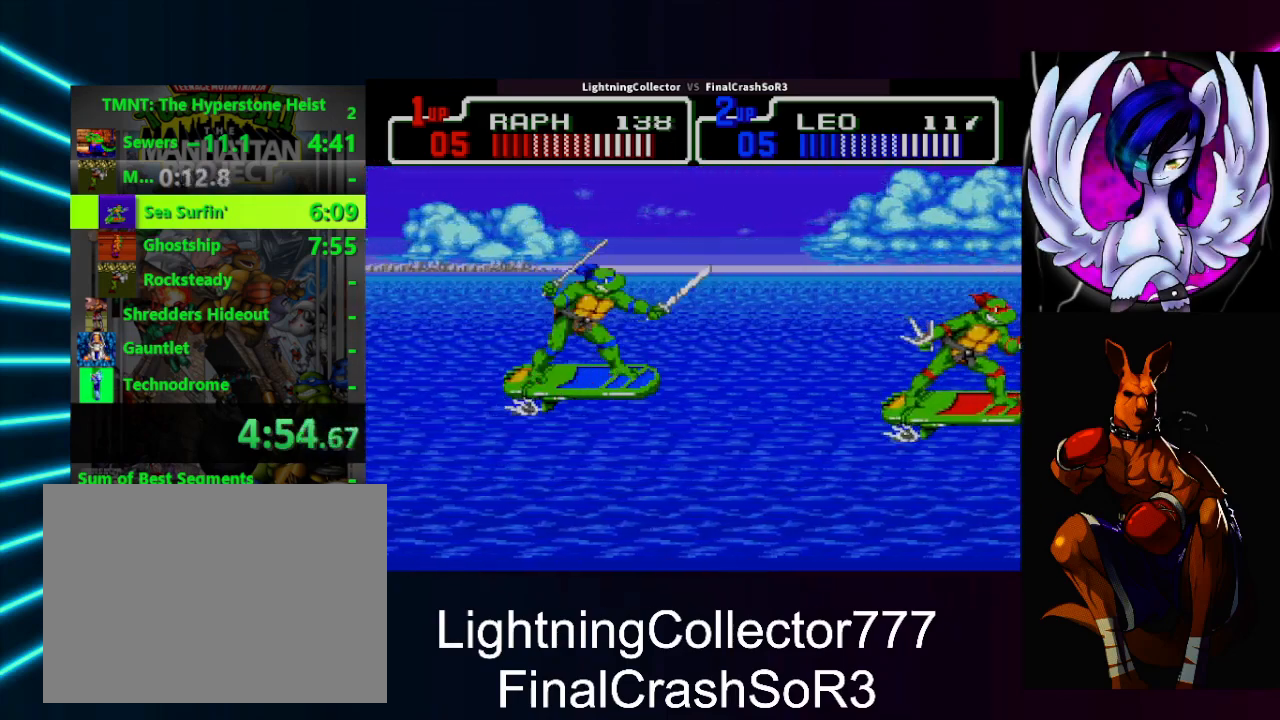
{"buttons": ["DPAD_UP"], "events": [[33, "DPAD_RIGHT", "up"], [167, "TRIANGLE", "down"], [333, "DPAD_DOWN", "up"], [333, "TRIANGLE", "up"], [500, "DPAD_UP", "down"]]}
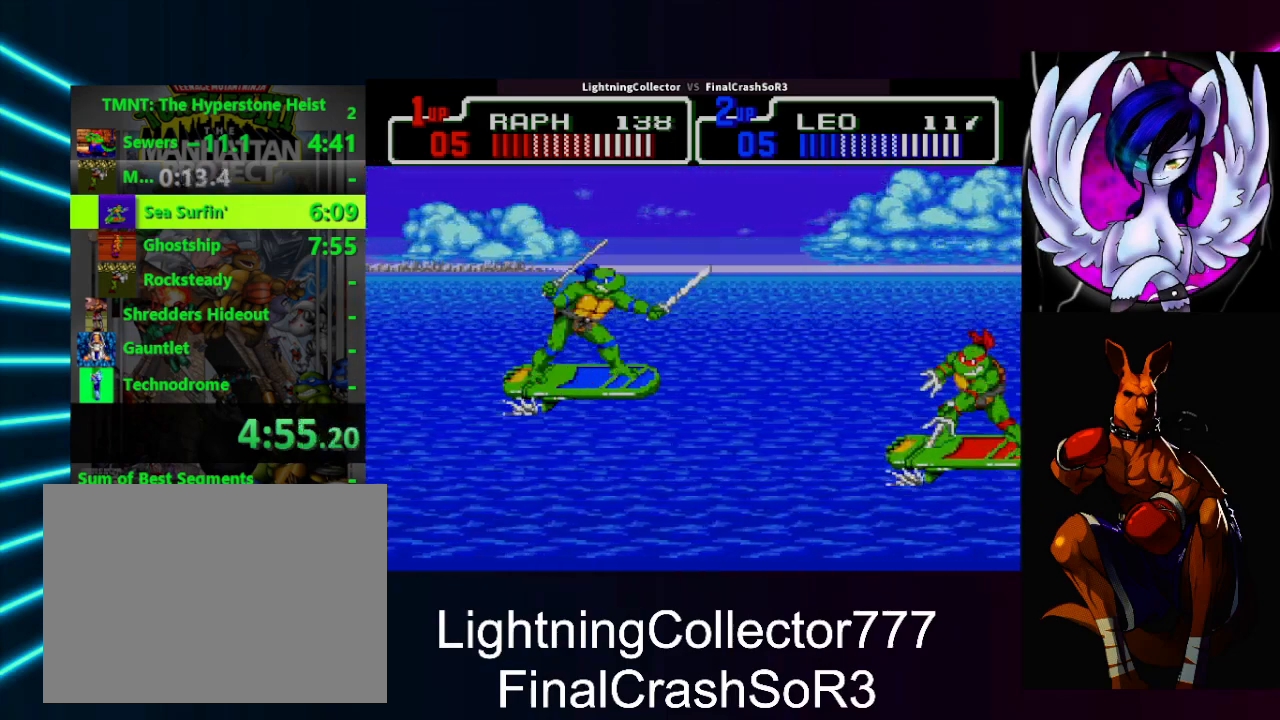
{"buttons": ["TRIANGLE"], "events": [[167, "DPAD_UP", "up"], [167, "TRIANGLE", "down"], [333, "TRIANGLE", "up"], [500, "TRIANGLE", "down"]]}
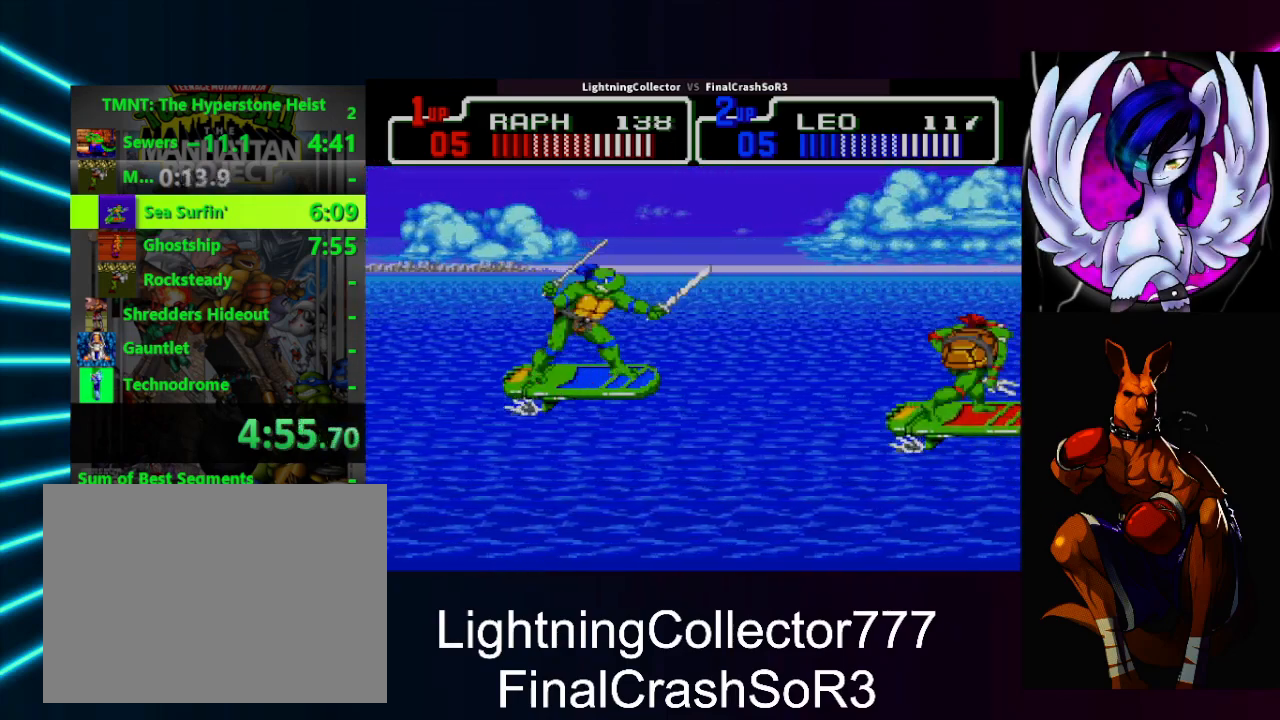
{"buttons": ["TRIANGLE"], "events": [[200, "TRIANGLE", "up"], [333, "TRIANGLE", "down"]]}